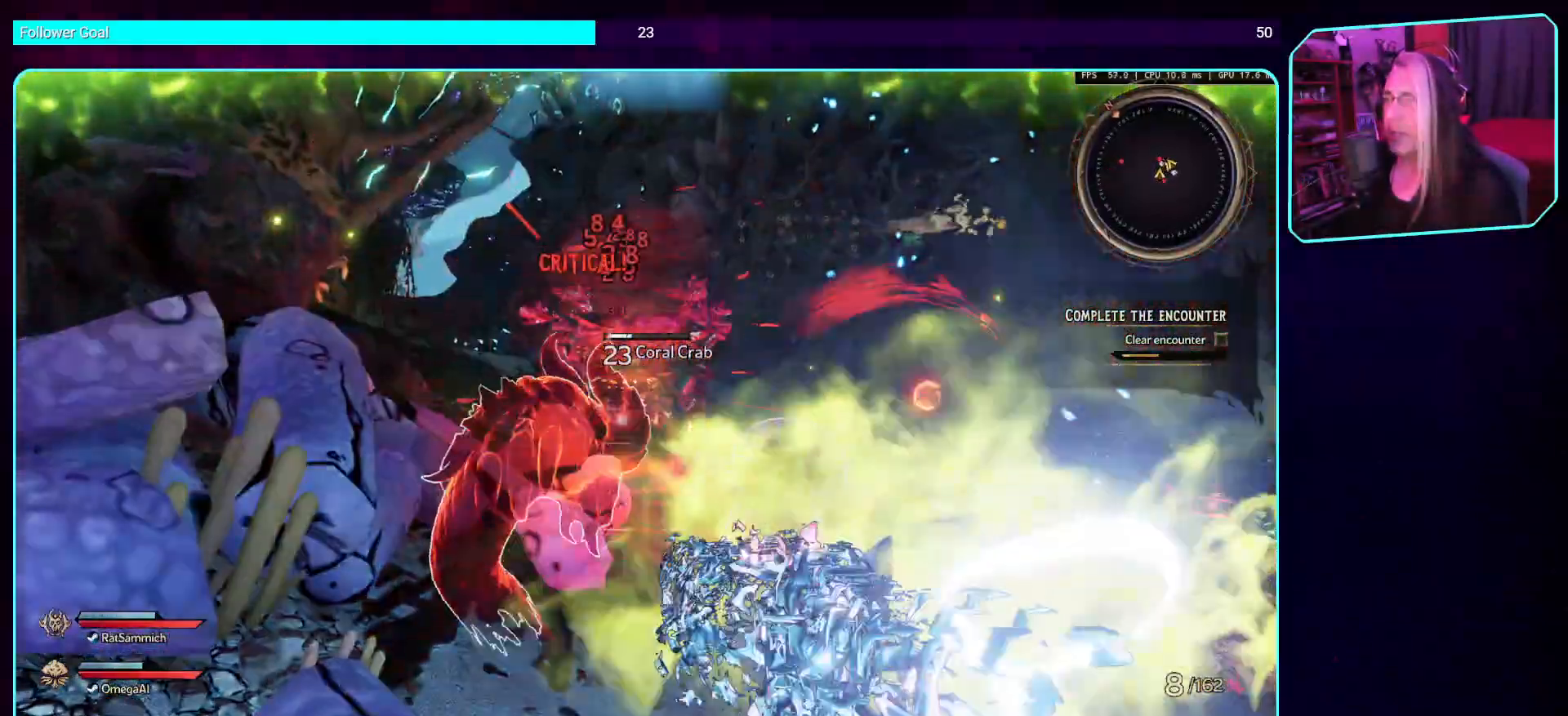
Gameplay with keyboard and mouse; each line is a JSON object with the keys and mouse buttons held at the frame after it. "events" lists presses ("down") and releases ("up") of "a", "ctrl", "d", "e", "q", "s", "shift", "space", "w", "mouse_left", "mouse_wheel", "mouse_right", "mouse_mb4" and "mouse_mb5" between this image and that frame as [ms after this image, input, new state], when the widget could be followed in between. "mouse_left", "mouse_wheel", "mouse_right", "mouse_mb4", "mouse_mb5" = the "left", "wheel", "right", "mb4", "mb5" buttons of the "mouse" list. No other keys are recorded. "wheel" means that the mouse wheel is clicked or scrolled. Mouse movement is not recorded.
{"keys": [], "mouse": ["left"], "events": [[387, "mouse_left", "down"]]}
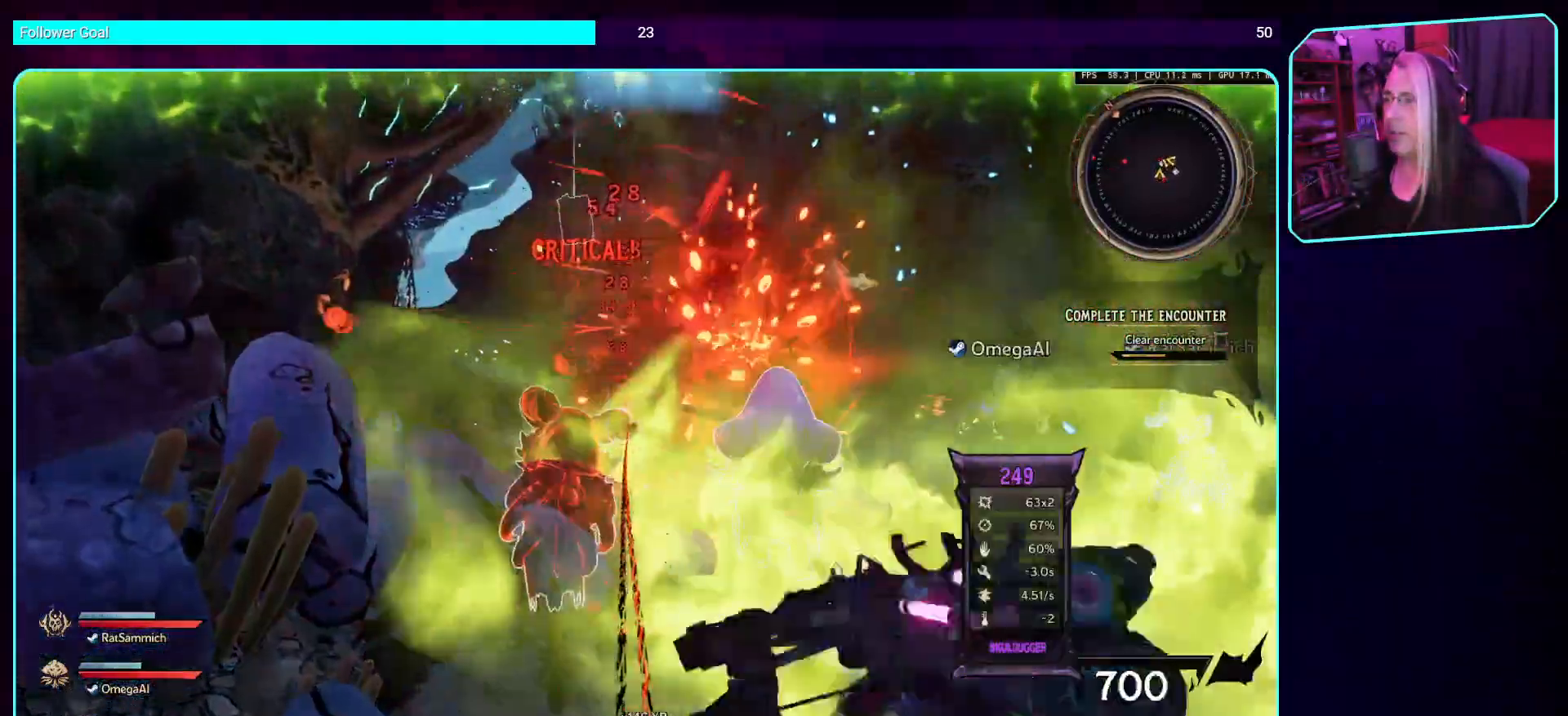
{"keys": [], "mouse": ["left"], "events": []}
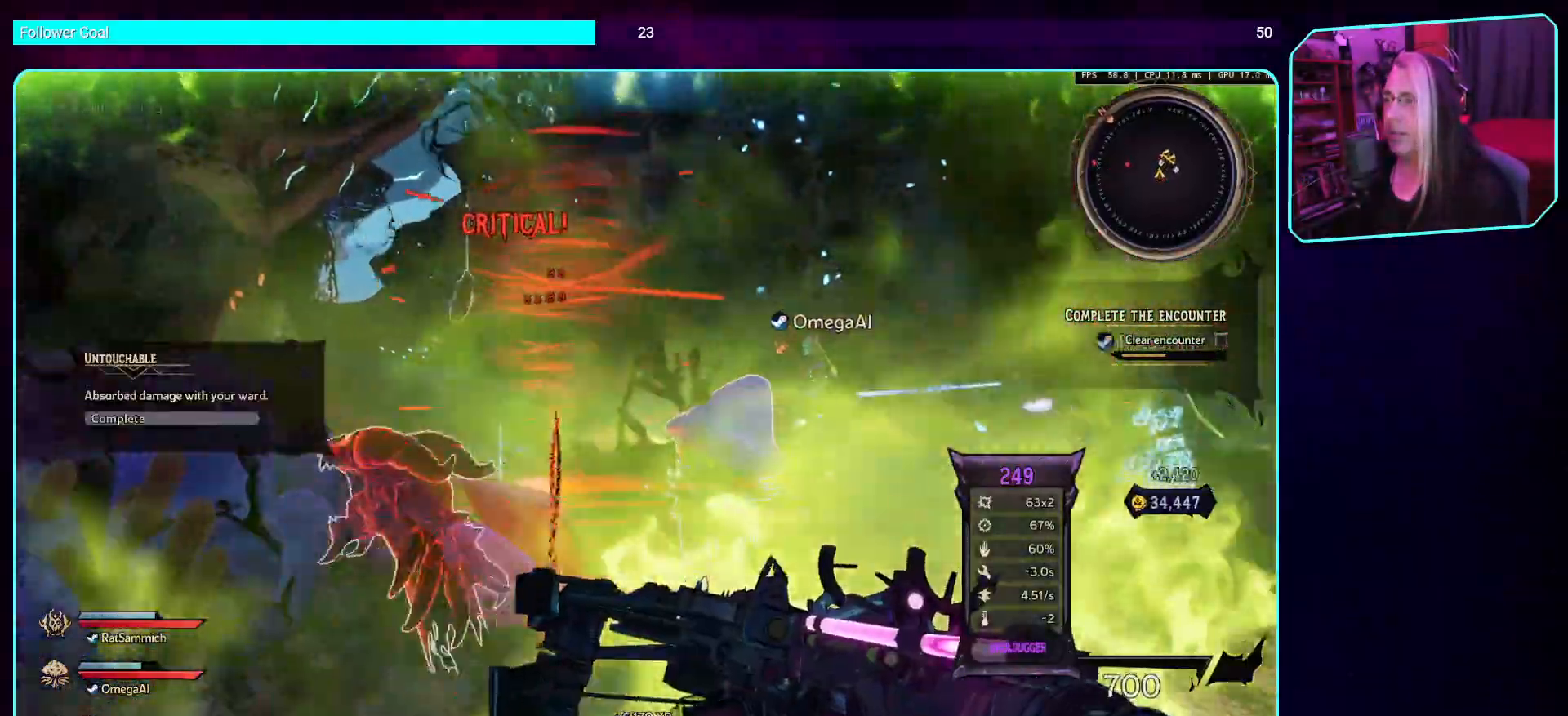
{"keys": [], "mouse": ["left"], "events": []}
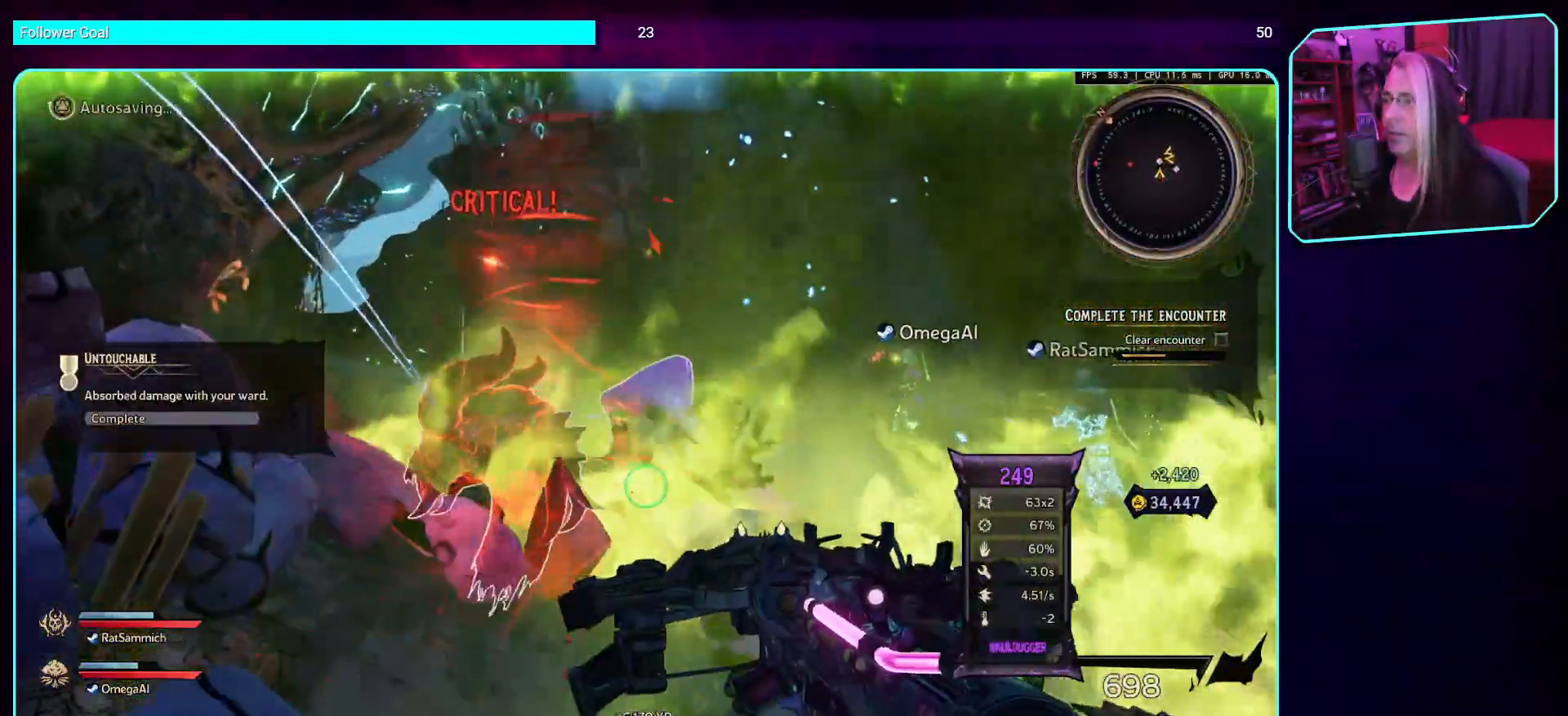
{"keys": [], "mouse": ["left"], "events": [[17, "mouse_left", "up"], [487, "mouse_left", "down"]]}
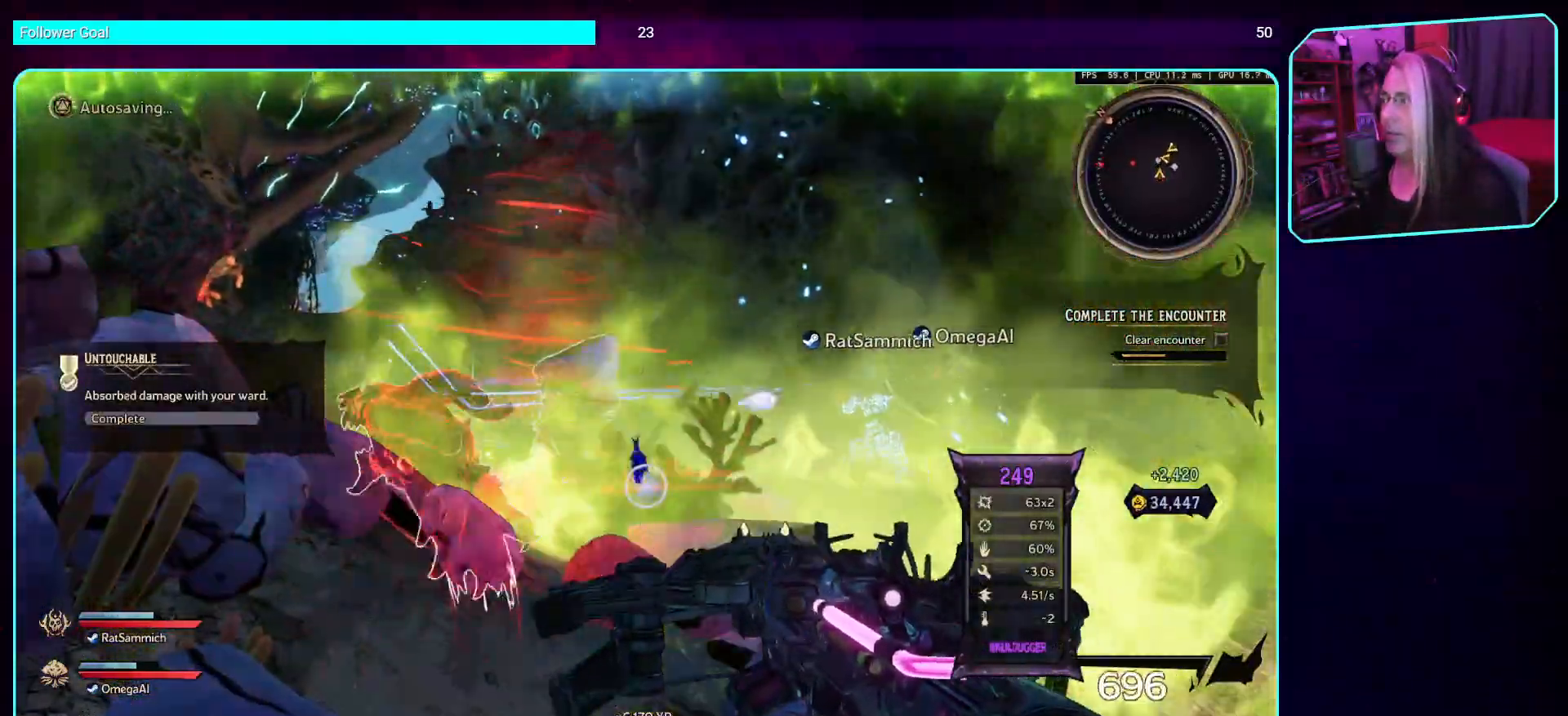
{"keys": ["d", "w"], "mouse": ["left"], "events": [[303, "d", "down"], [420, "w", "down"]]}
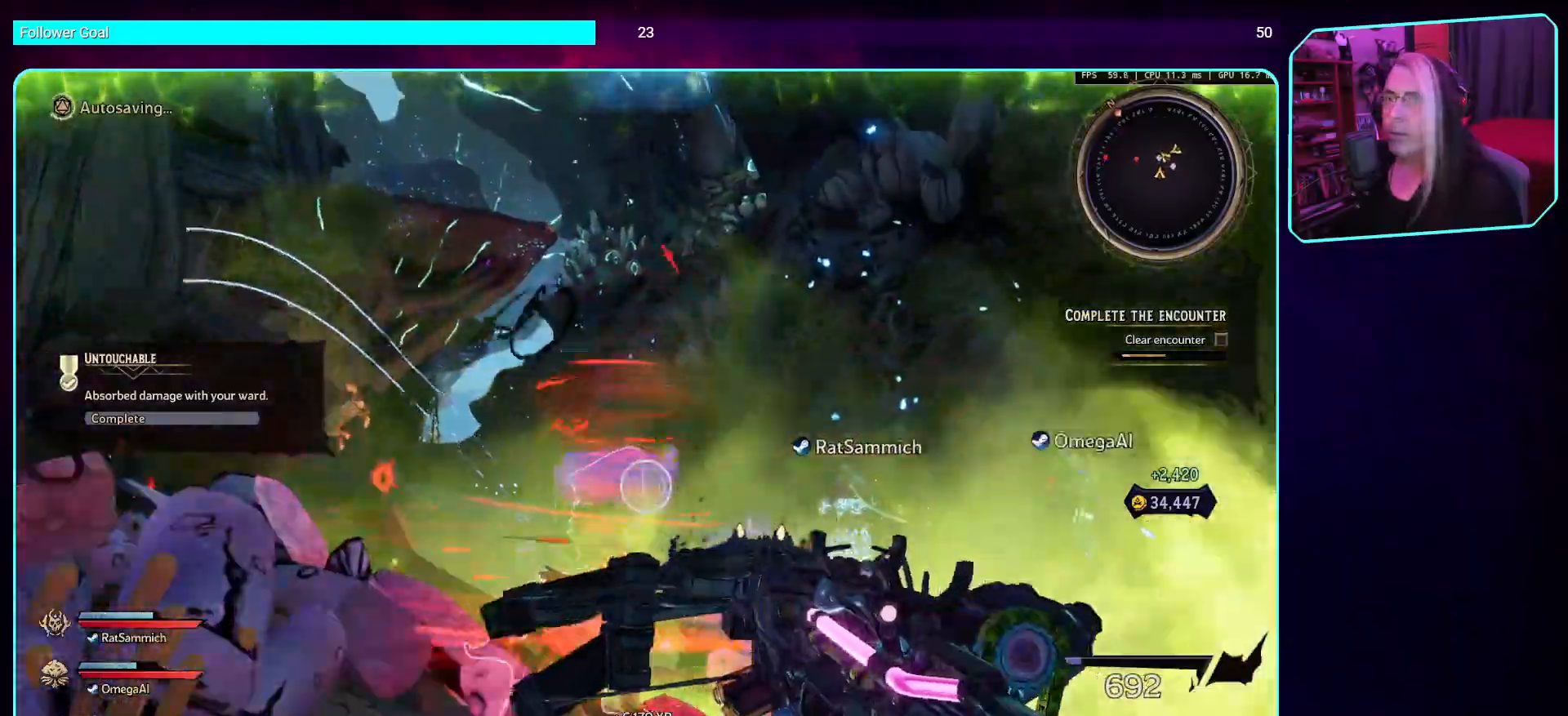
{"keys": ["s"], "mouse": ["left"], "events": [[101, "w", "up"], [252, "s", "down"], [336, "d", "up"]]}
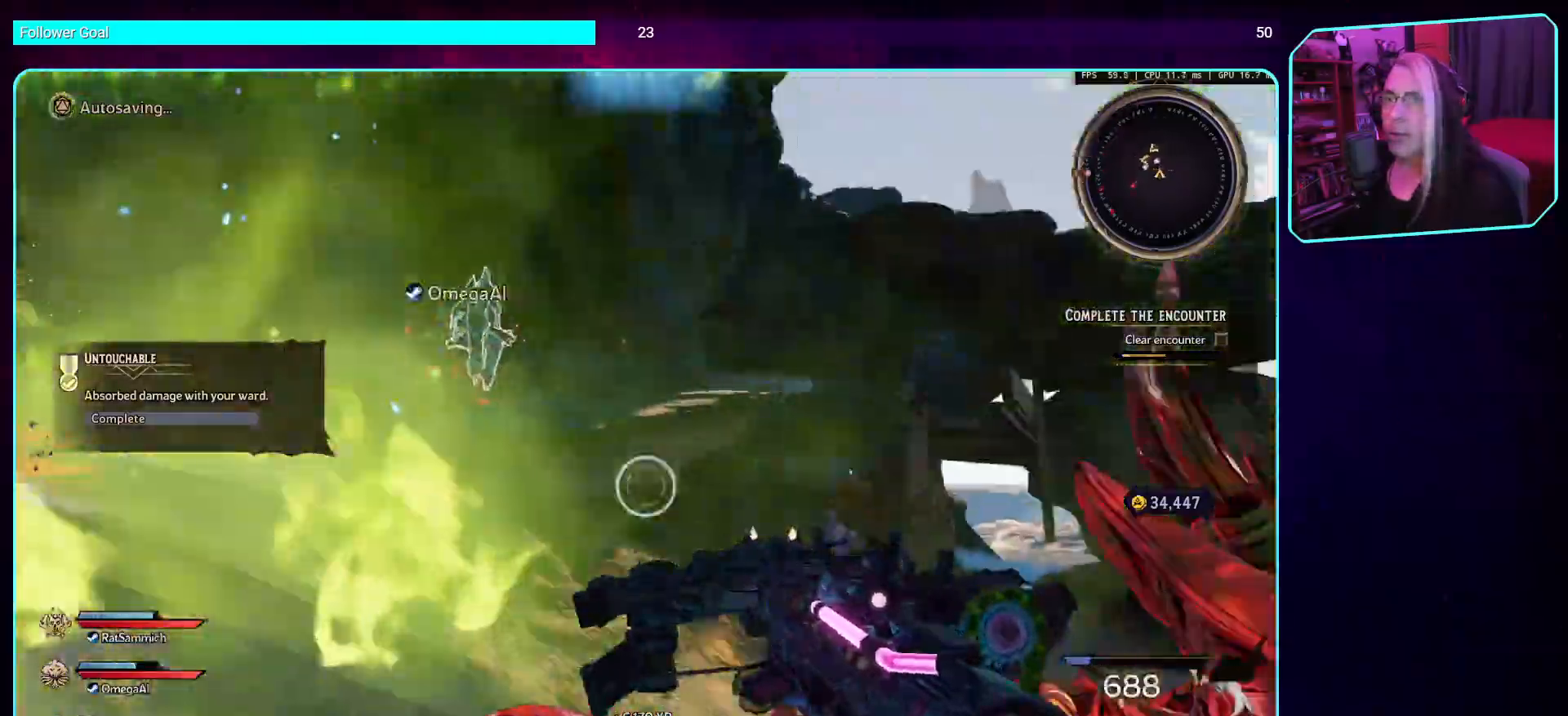
{"keys": ["s"], "mouse": ["left"], "events": []}
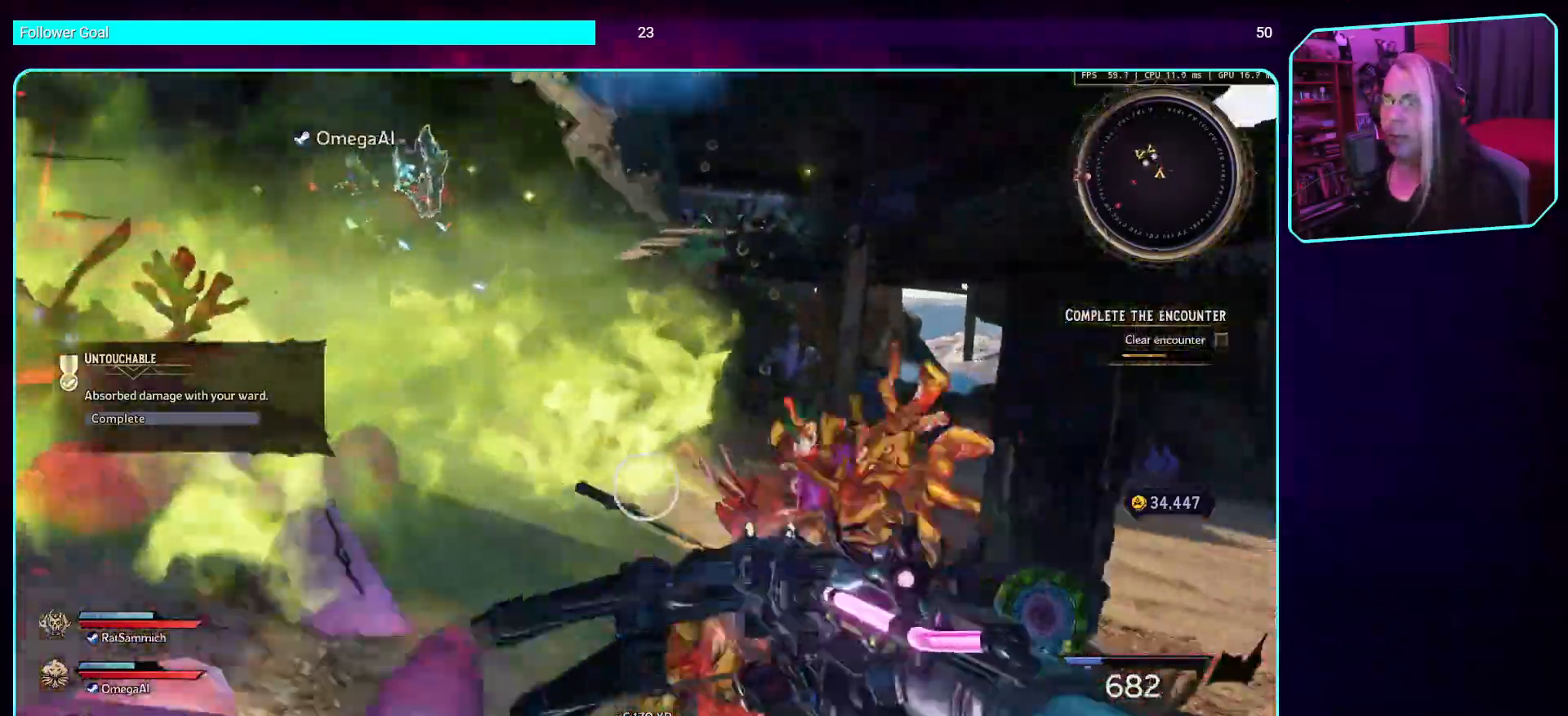
{"keys": ["d", "s"], "mouse": ["left"], "events": [[151, "d", "down"], [403, "d", "up"], [470, "d", "down"]]}
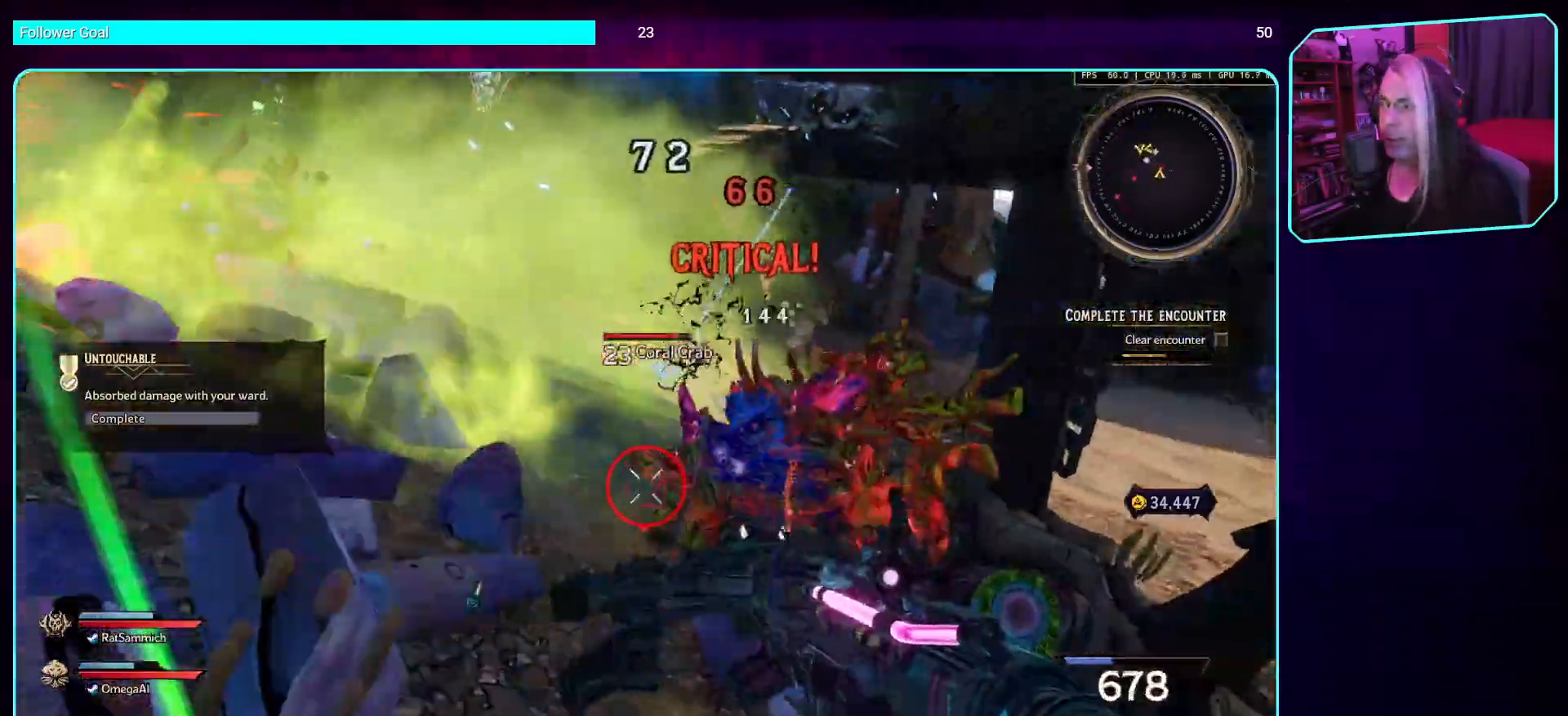
{"keys": ["d", "w"], "mouse": ["left"], "events": [[34, "s", "up"], [168, "w", "down"]]}
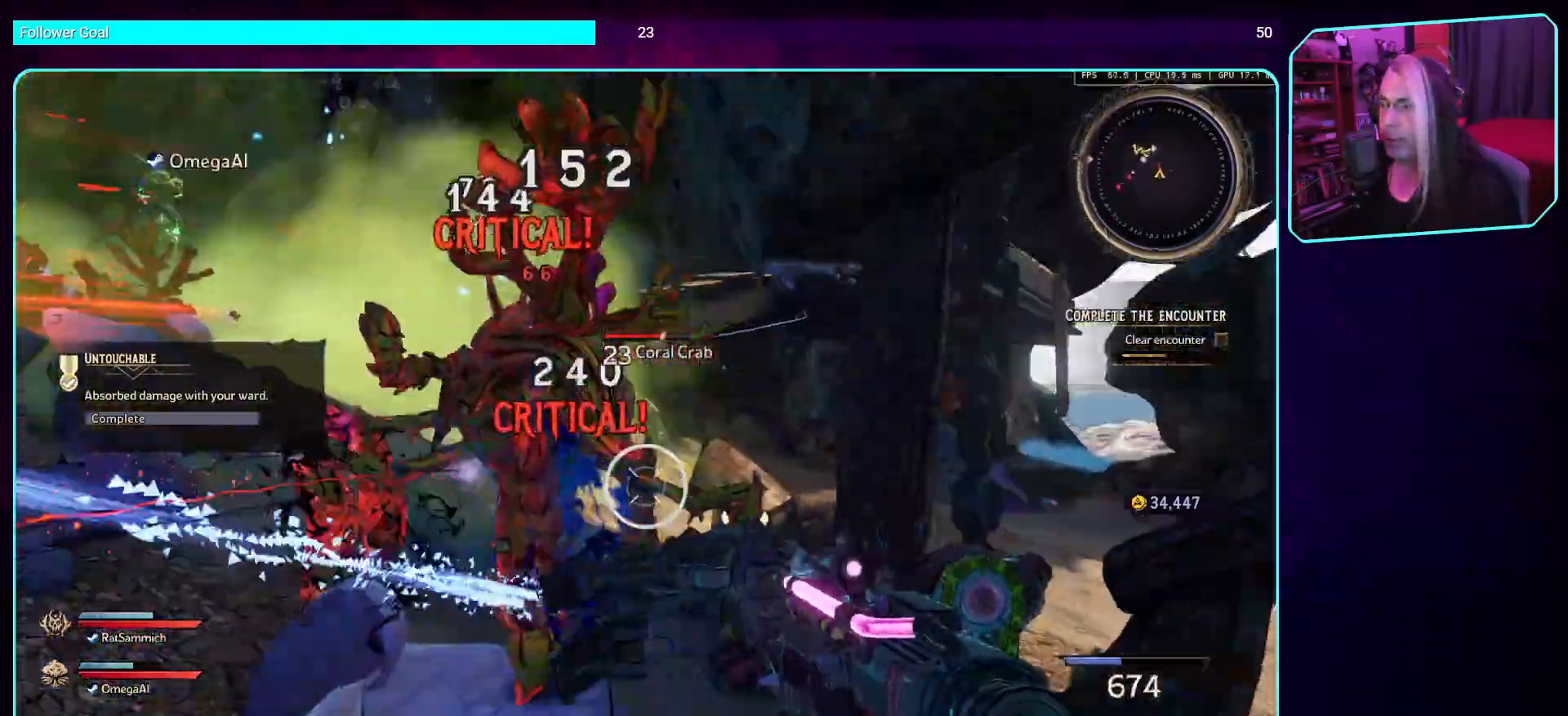
{"keys": ["d"], "mouse": ["left"], "events": [[252, "w", "up"]]}
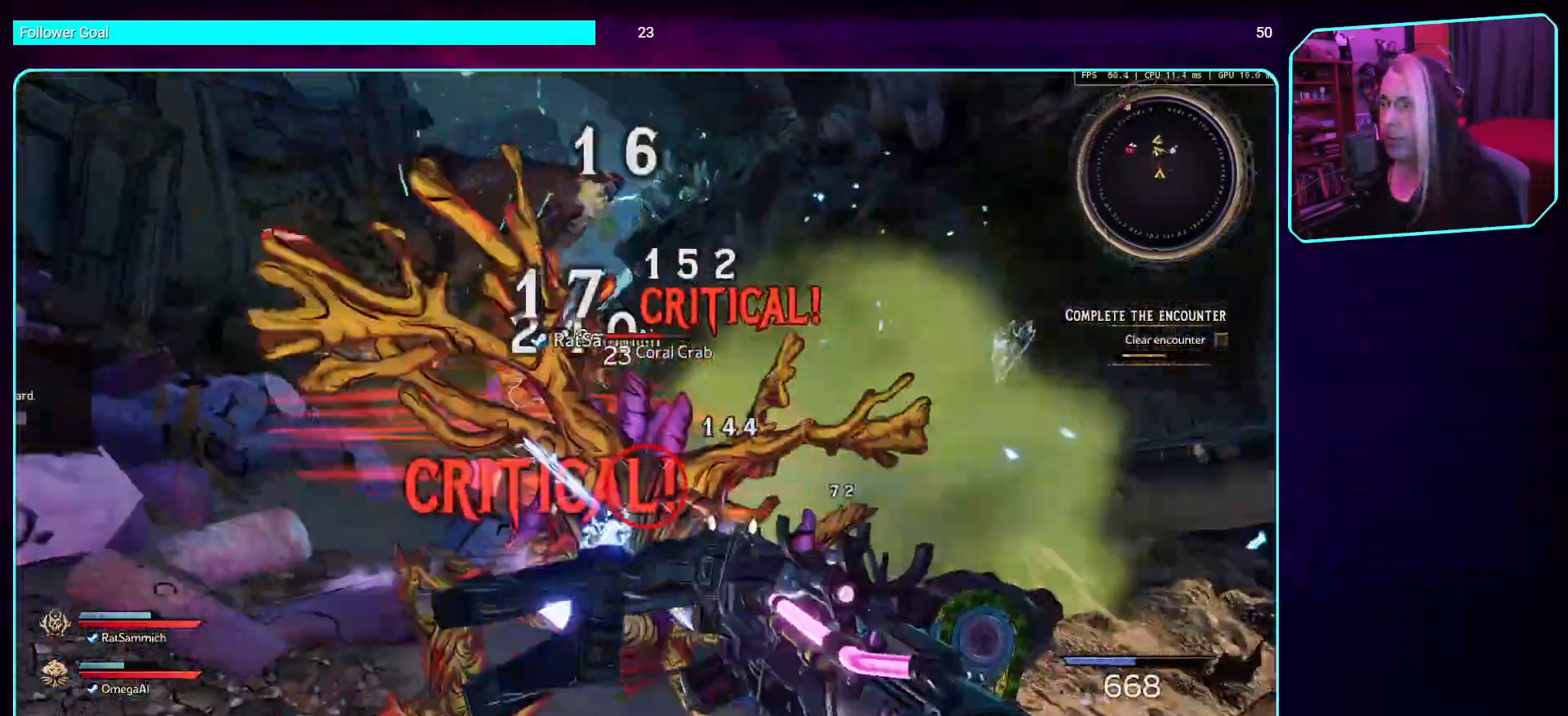
{"keys": [], "mouse": ["left", "mb4"], "events": [[67, "w", "down"], [101, "mouse_mb4", "down"], [185, "d", "up"], [252, "mouse_mb4", "up"], [336, "mouse_mb4", "down"], [437, "w", "up"]]}
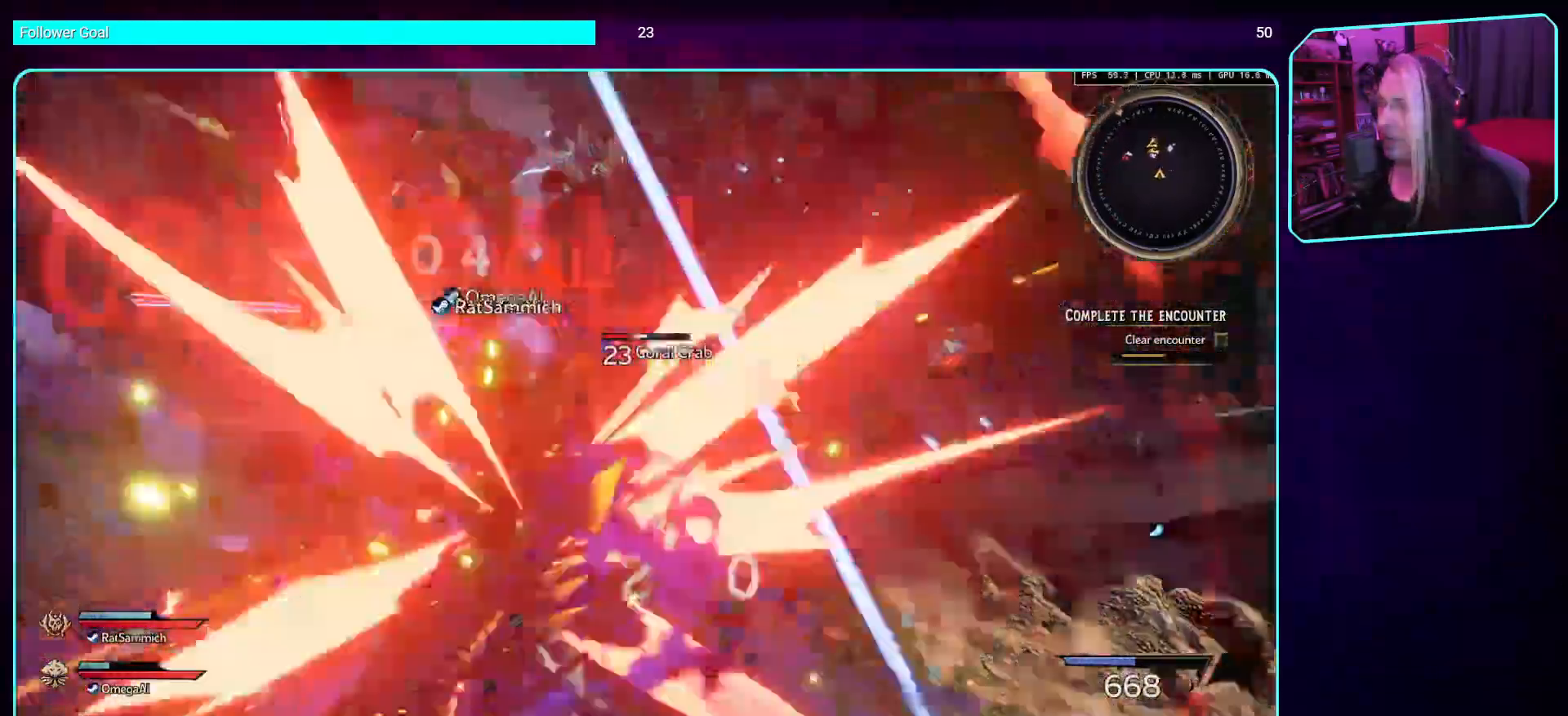
{"keys": [], "mouse": ["left"], "events": [[16, "mouse_mb4", "up"], [100, "mouse_mb4", "down"], [285, "mouse_mb4", "up"], [335, "mouse_mb4", "down"], [487, "mouse_mb4", "up"]]}
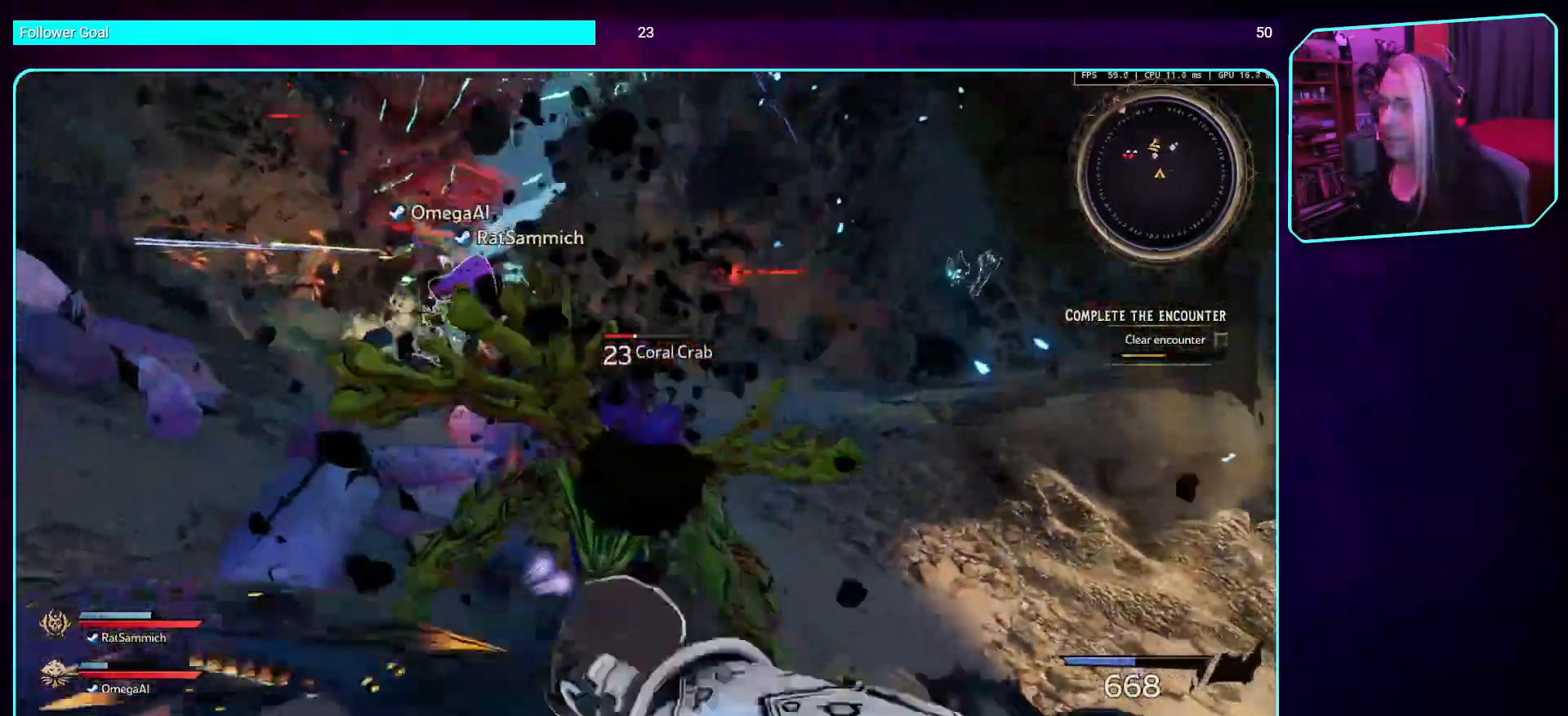
{"keys": ["w"], "mouse": ["left", "mb4"], "events": [[51, "mouse_mb4", "down"], [185, "mouse_mb4", "up"], [252, "mouse_mb4", "down"], [420, "mouse_mb4", "up"], [437, "w", "down"], [487, "mouse_mb4", "down"]]}
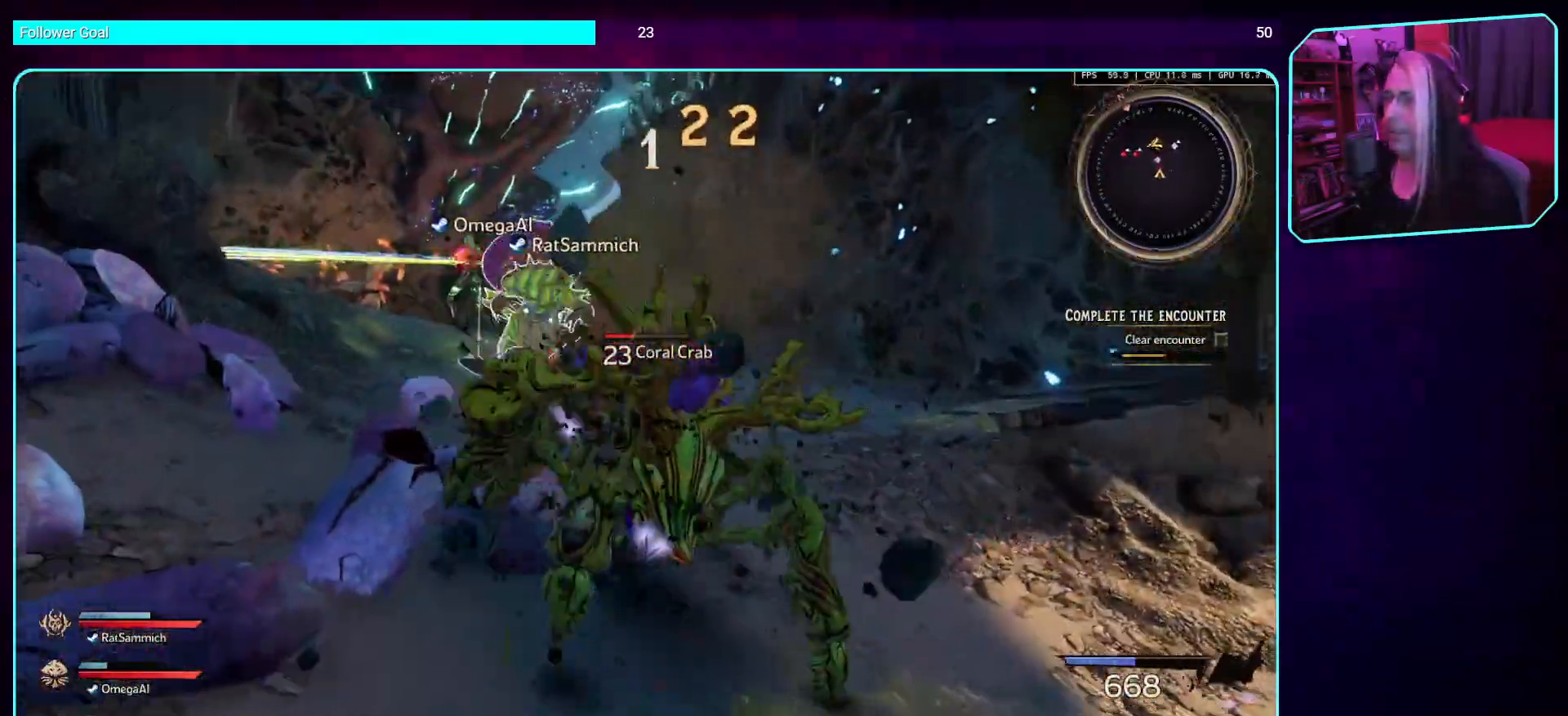
{"keys": [], "mouse": ["left", "mb4"], "events": [[101, "w", "up"], [134, "mouse_mb4", "up"], [235, "mouse_mb4", "down"], [420, "mouse_mb4", "up"], [504, "mouse_mb4", "down"]]}
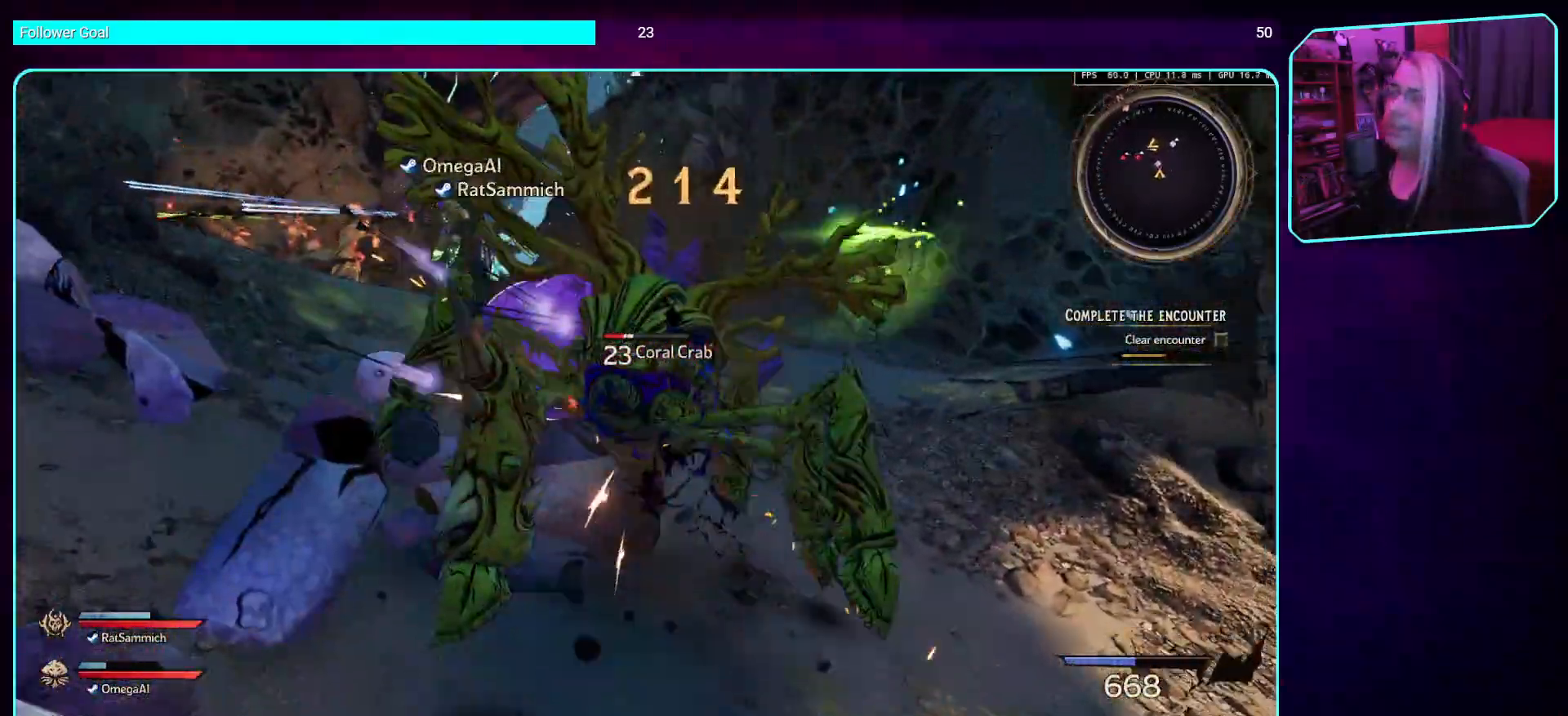
{"keys": ["w"], "mouse": ["left"], "events": [[184, "mouse_mb4", "up"], [268, "mouse_mb4", "down"], [453, "mouse_mb4", "up"], [487, "w", "down"]]}
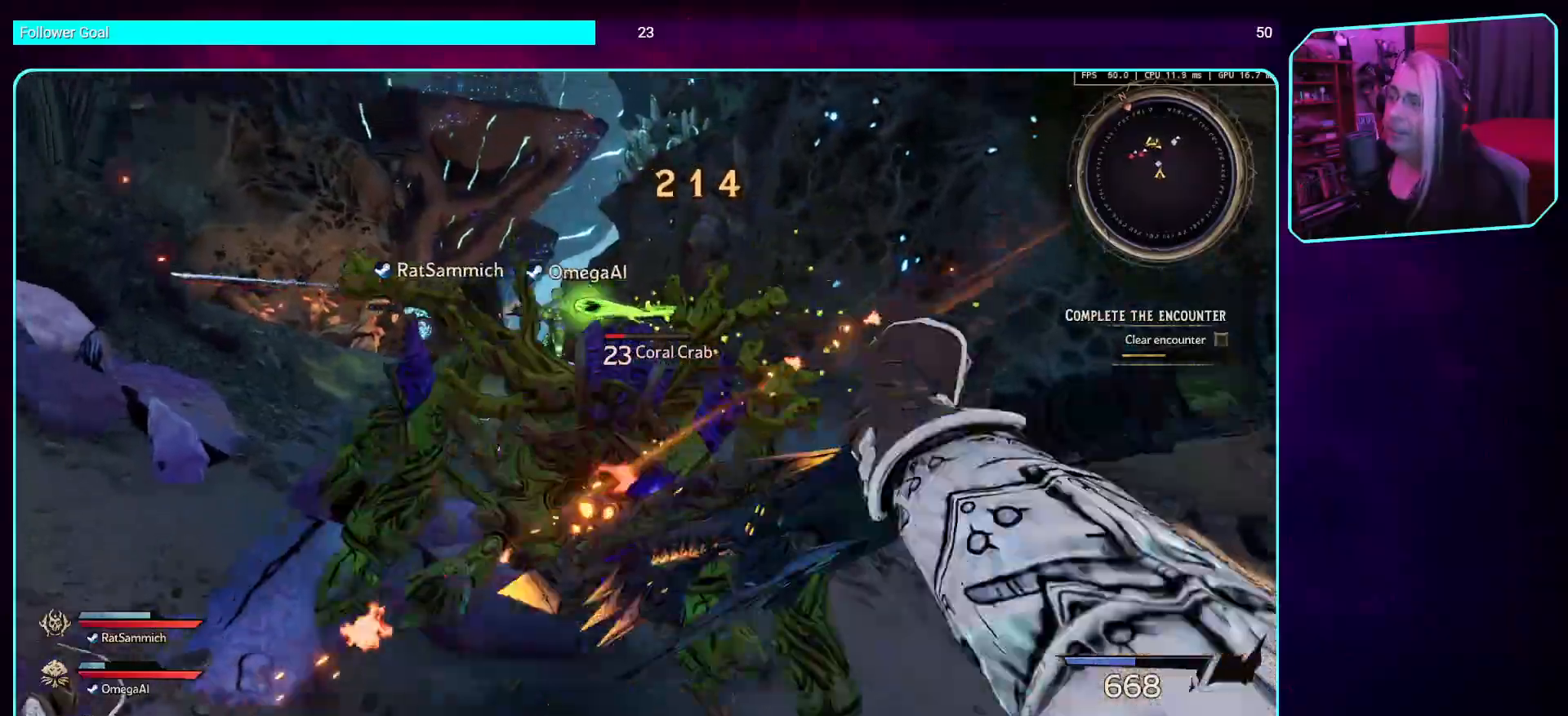
{"keys": [], "mouse": ["left"], "events": [[50, "mouse_mb4", "down"], [201, "w", "up"], [218, "mouse_mb4", "up"], [319, "mouse_mb4", "down"], [487, "mouse_mb4", "up"]]}
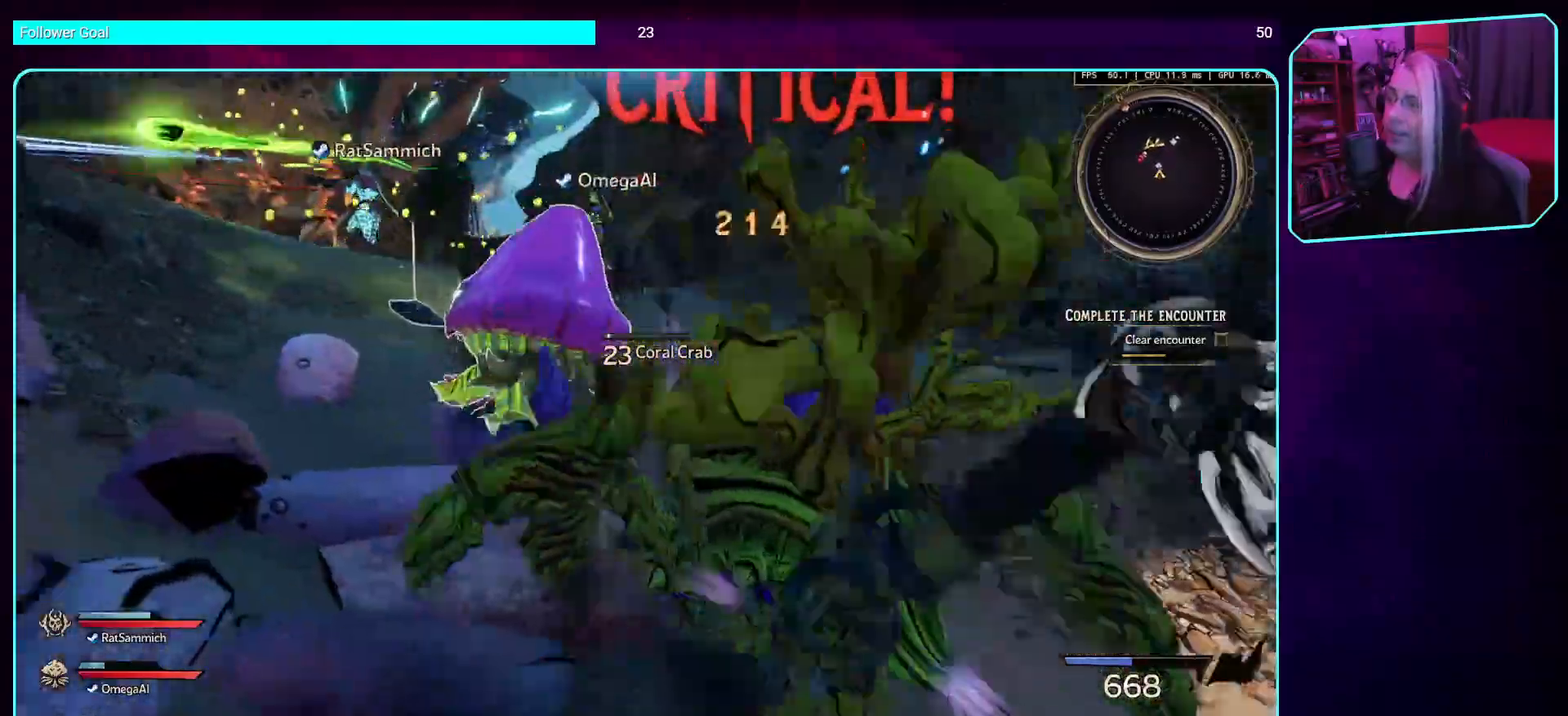
{"keys": ["d"], "mouse": ["left", "mb4"], "events": [[51, "mouse_mb4", "down"], [235, "mouse_mb4", "up"], [353, "mouse_mb4", "down"], [437, "d", "down"]]}
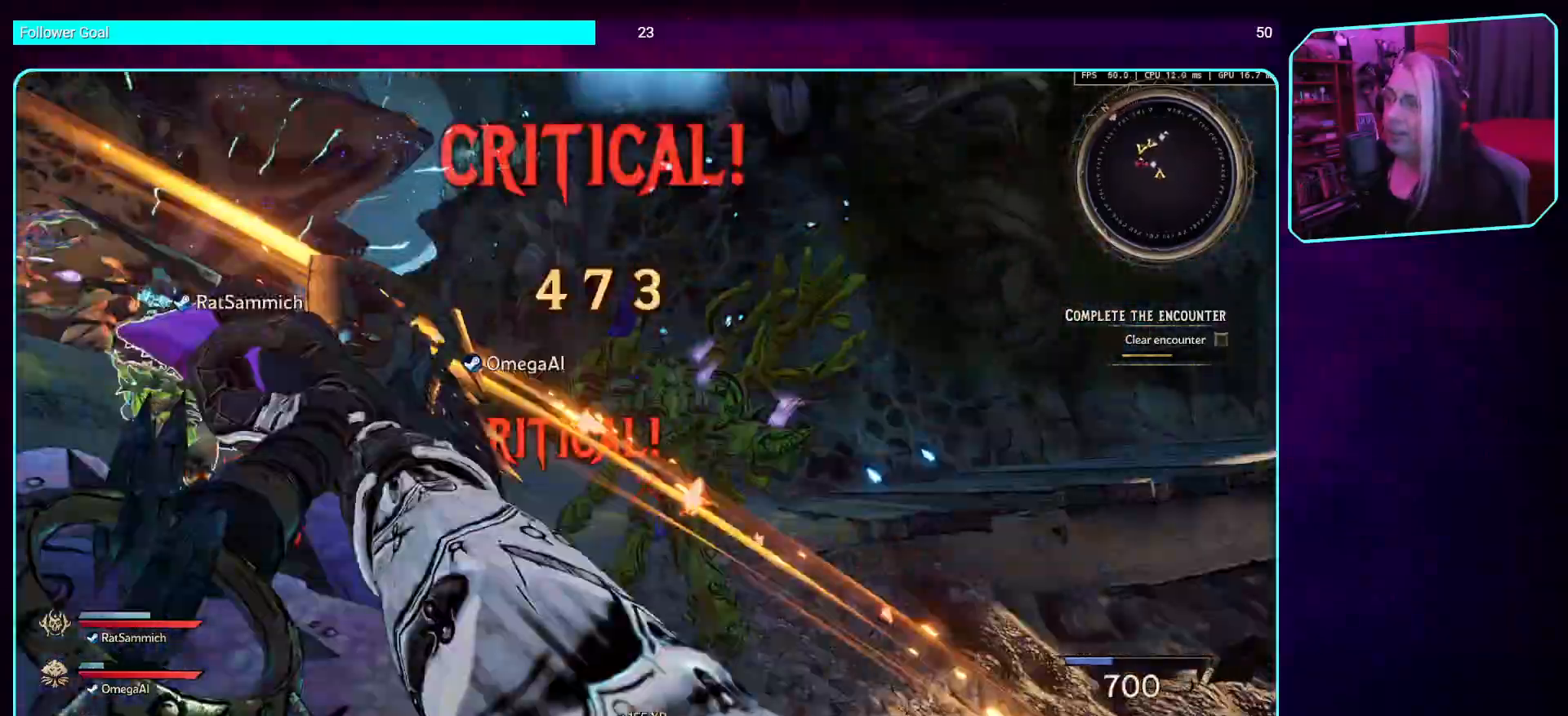
{"keys": ["d", "w"], "mouse": ["left"], "events": [[17, "mouse_mb4", "up"], [34, "w", "down"], [101, "mouse_mb4", "down"], [134, "shift", "down"], [285, "shift", "up"], [319, "mouse_mb4", "up"]]}
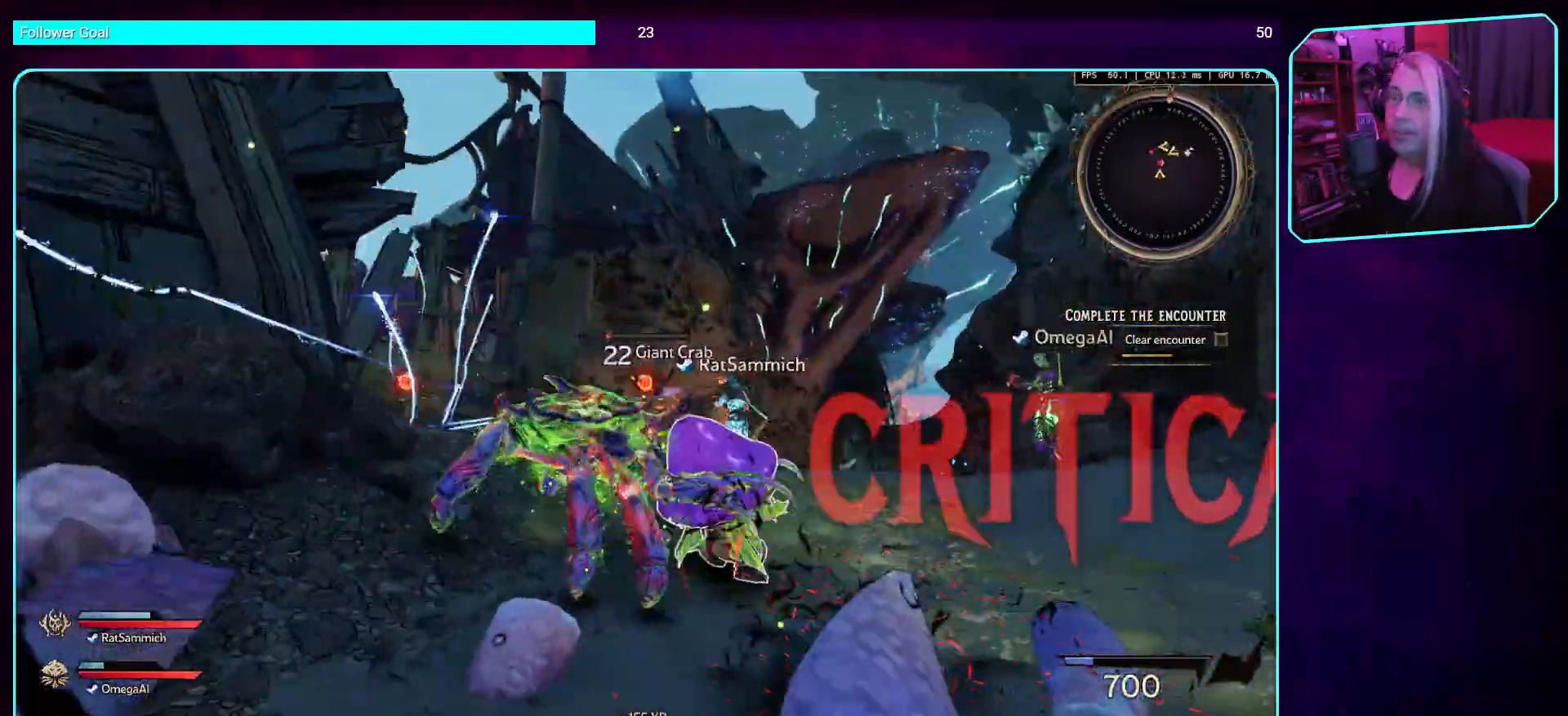
{"keys": ["d", "w"], "mouse": [], "events": [[168, "mouse_left", "up"], [336, "mouse_wheel", "down"], [487, "mouse_wheel", "up"]]}
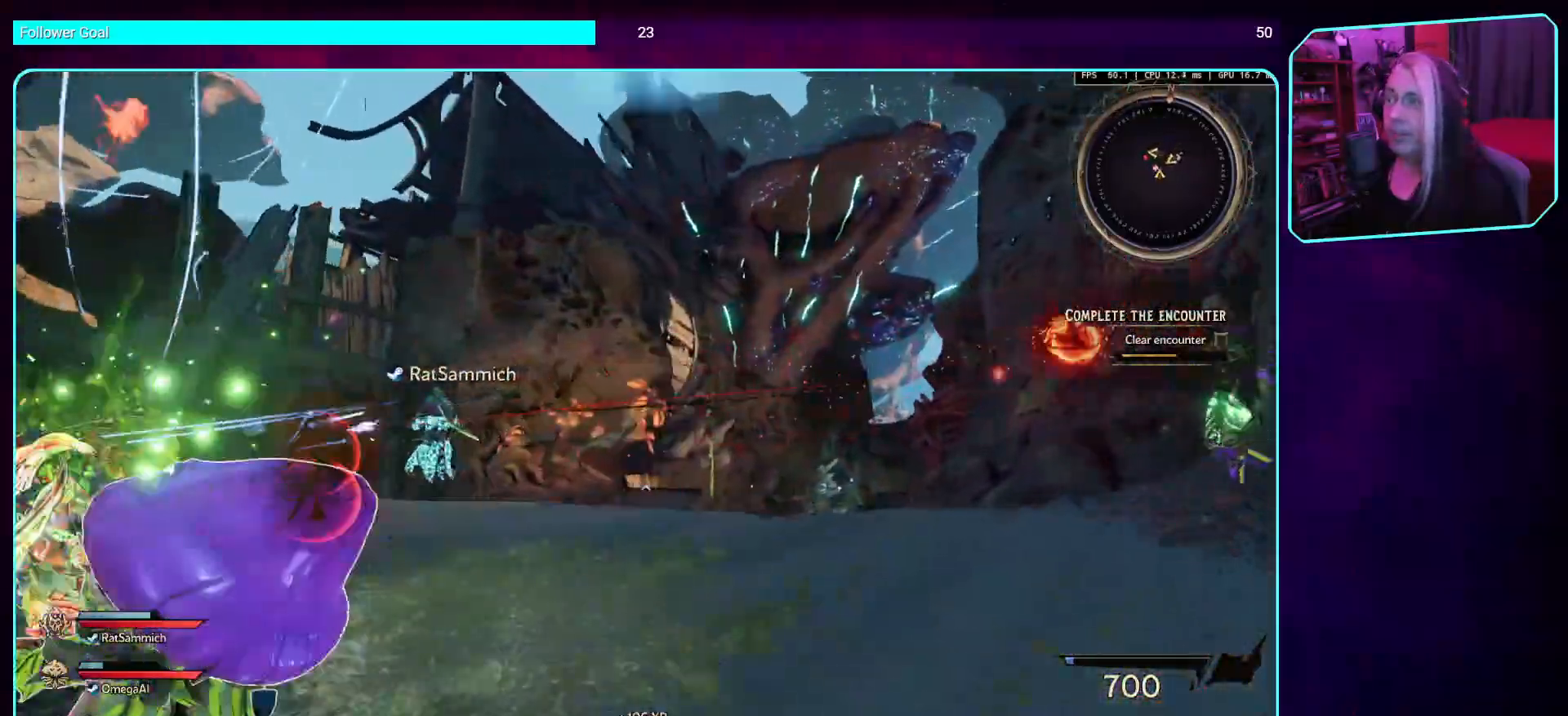
{"keys": ["a", "w"], "mouse": [], "events": [[152, "d", "up"], [236, "a", "down"]]}
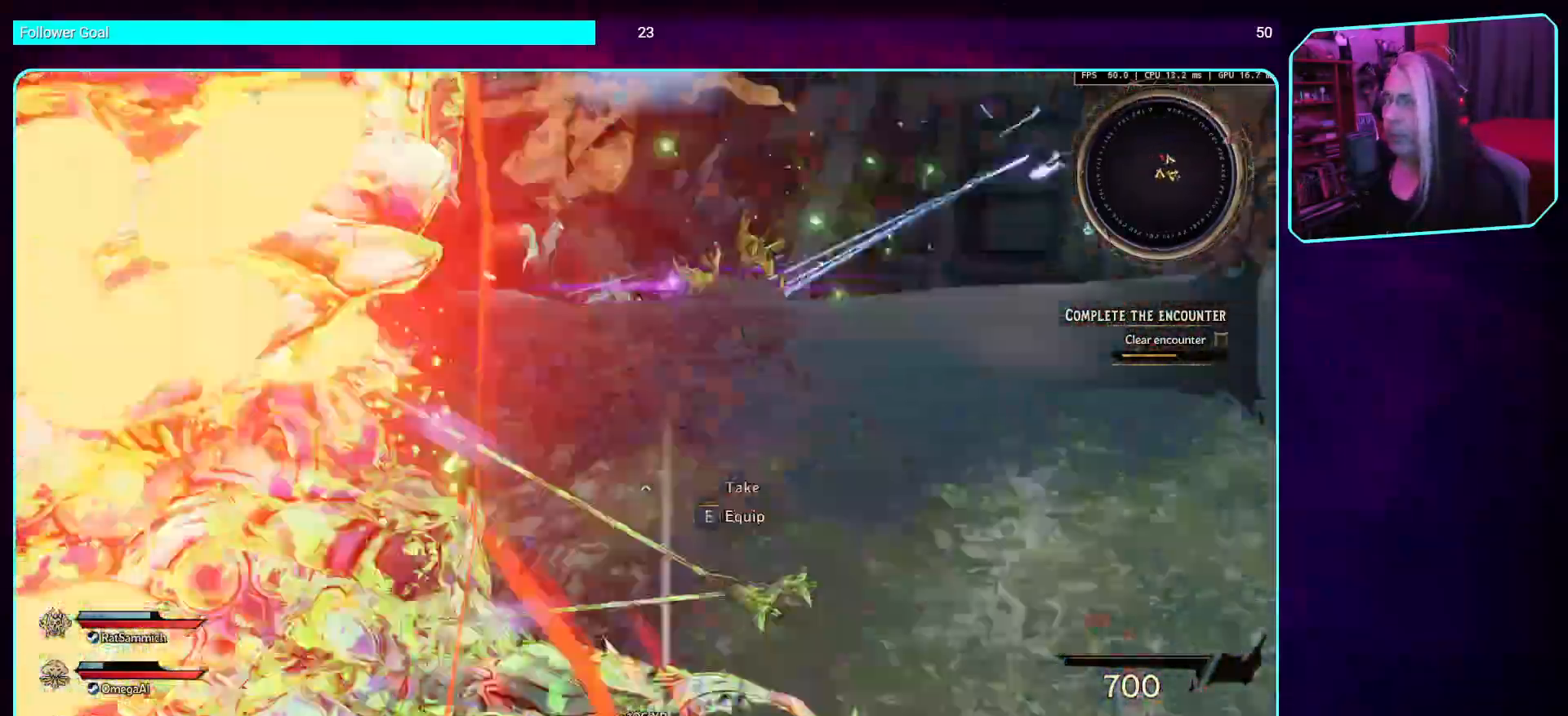
{"keys": ["a"], "mouse": [], "events": [[17, "w", "up"], [51, "a", "up"], [219, "a", "down"]]}
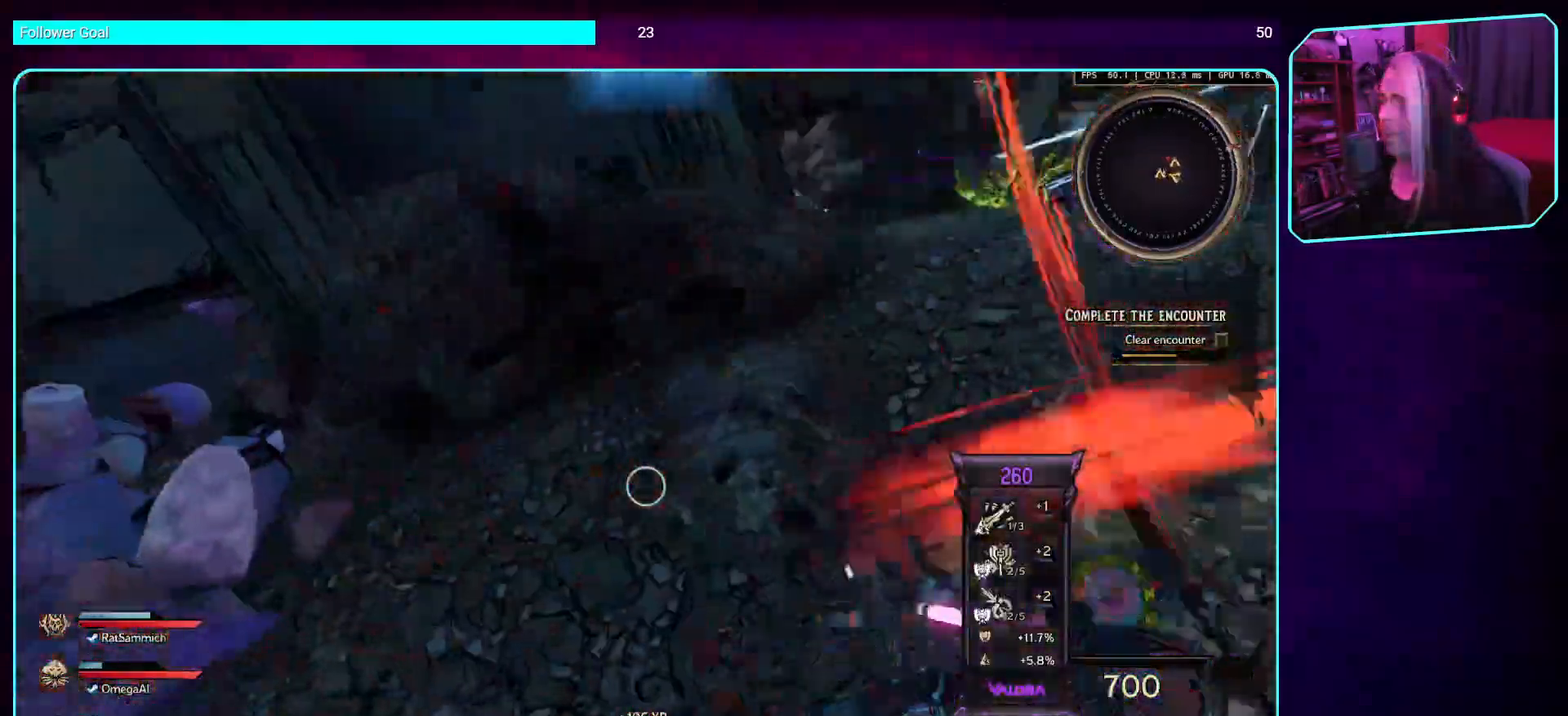
{"keys": [], "mouse": [], "events": [[151, "s", "down"], [185, "a", "up"], [403, "s", "up"]]}
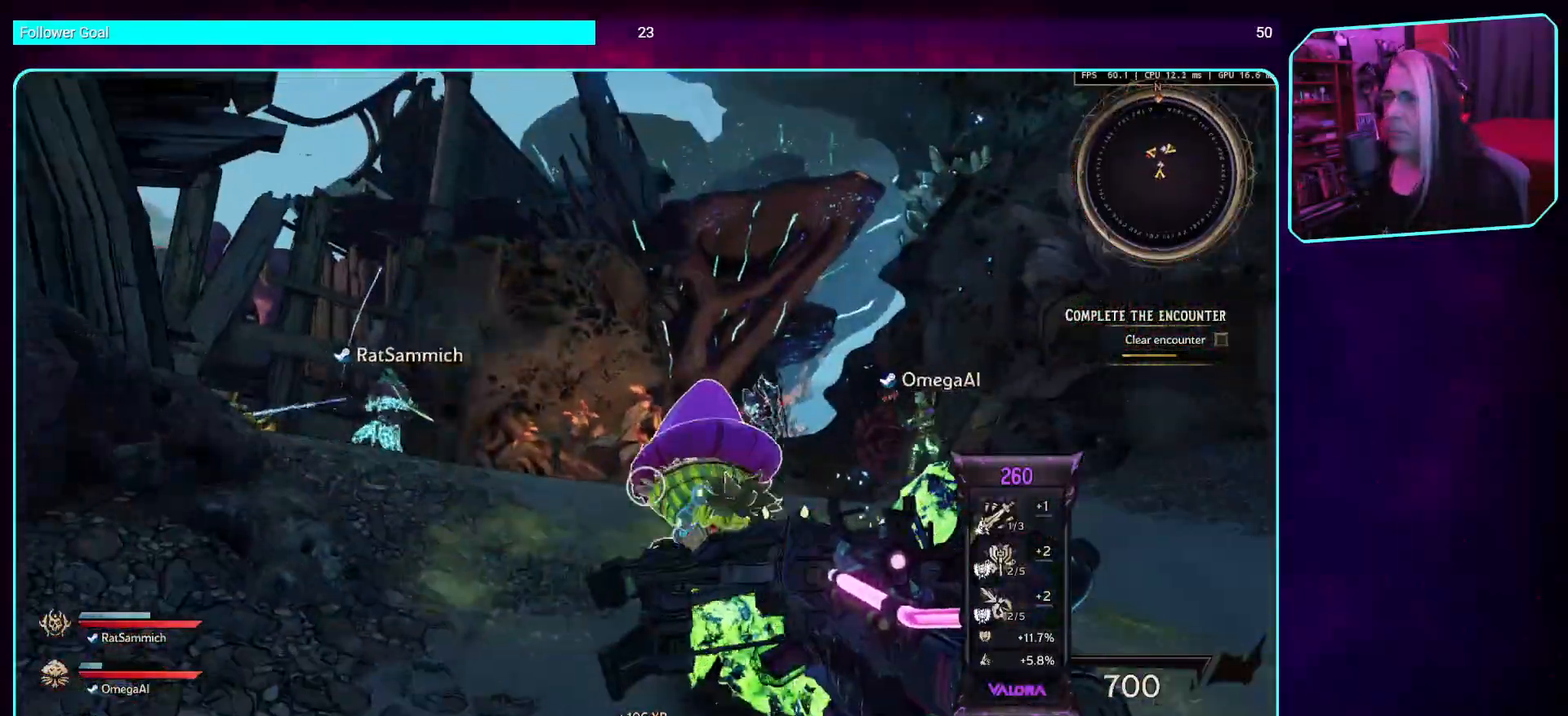
{"keys": ["w"], "mouse": [], "events": [[17, "w", "down"], [33, "mouse_wheel", "down"], [201, "mouse_wheel", "up"]]}
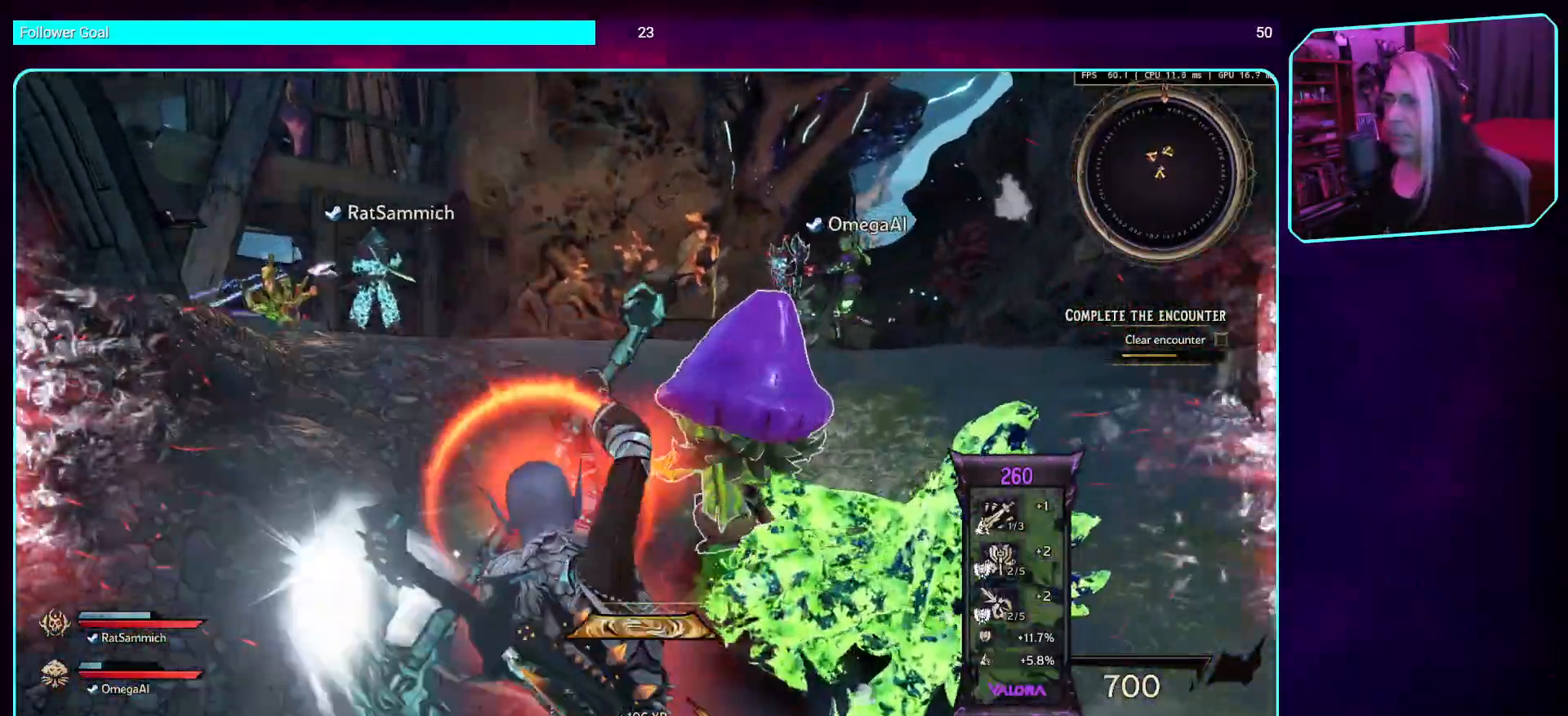
{"keys": ["w"], "mouse": [], "events": [[84, "d", "down"], [420, "d", "up"]]}
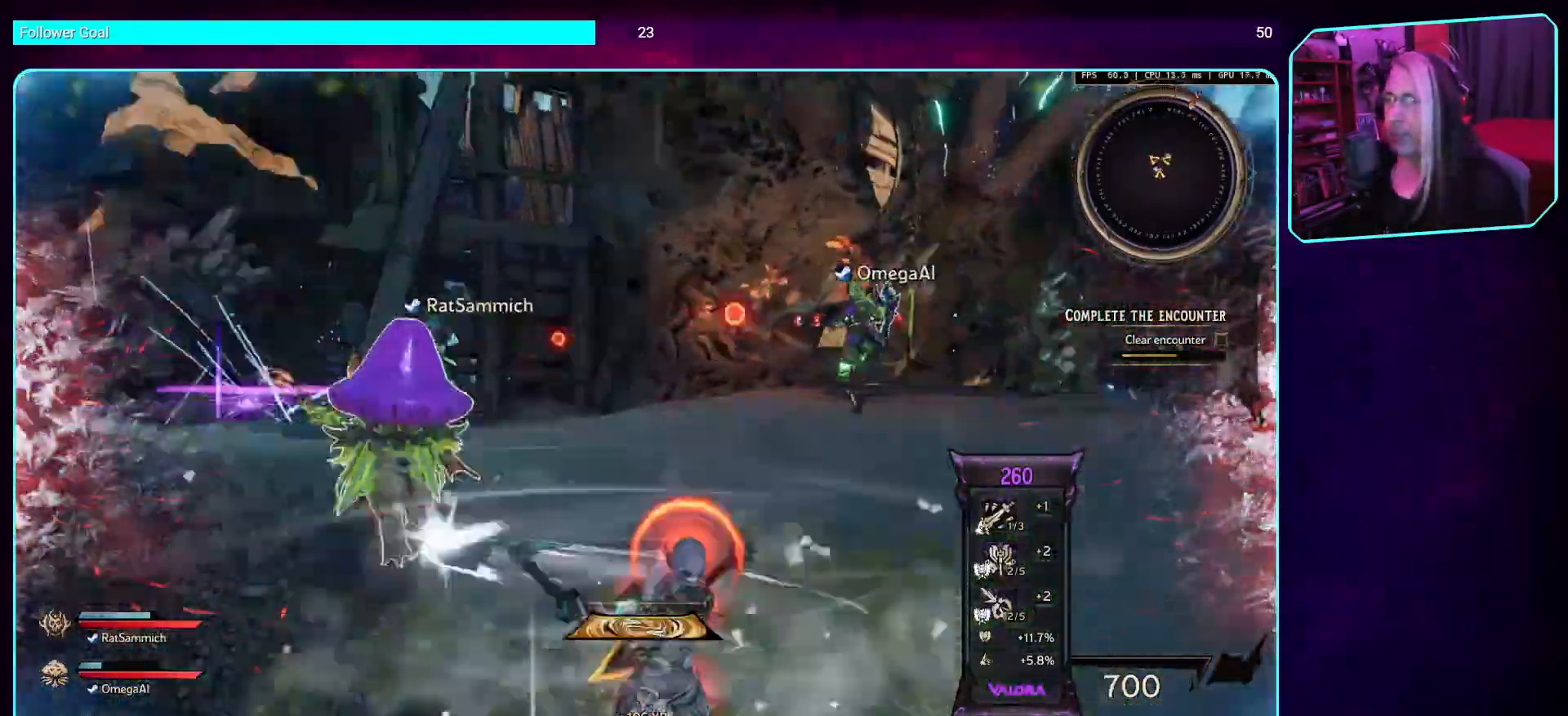
{"keys": ["w"], "mouse": [], "events": [[17, "shift", "down"], [185, "shift", "up"]]}
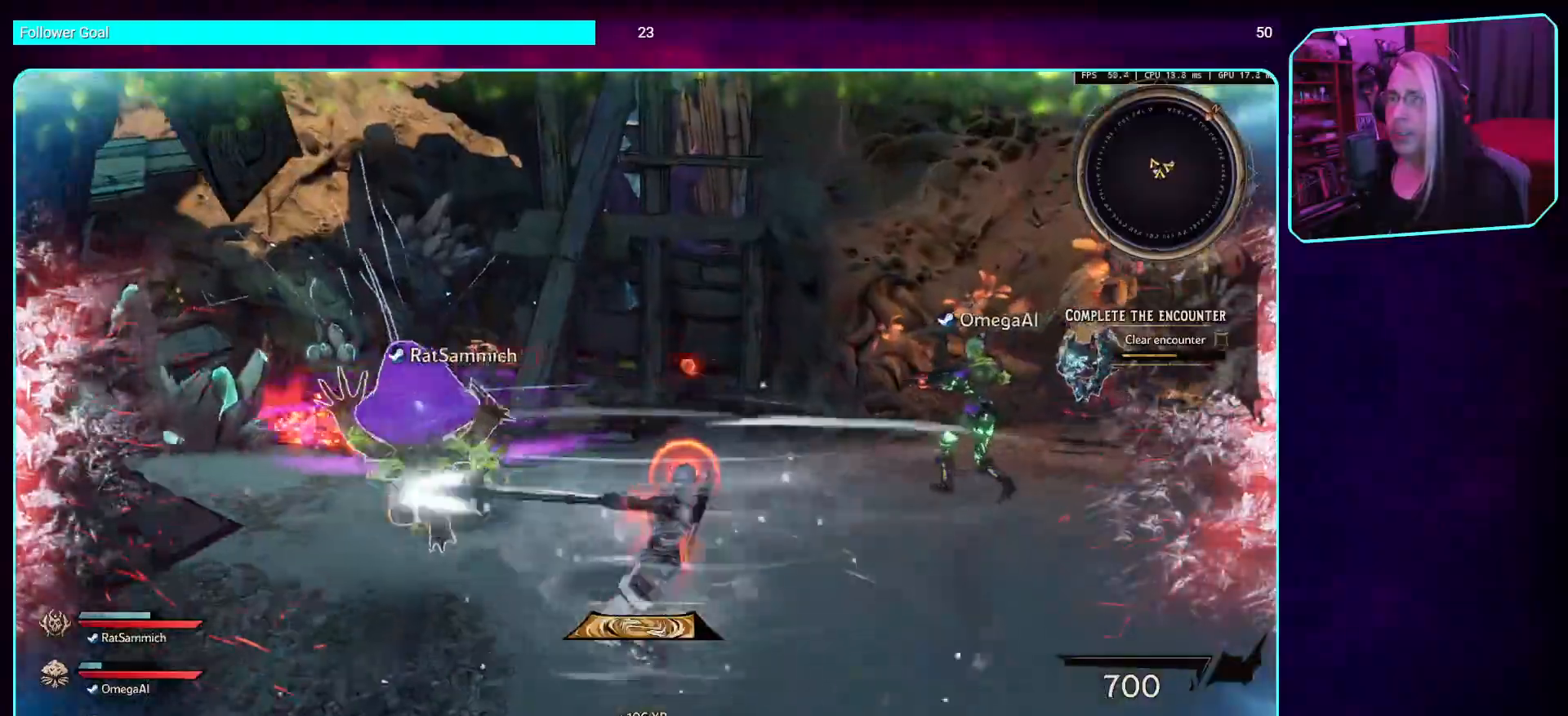
{"keys": ["w"], "mouse": [], "events": []}
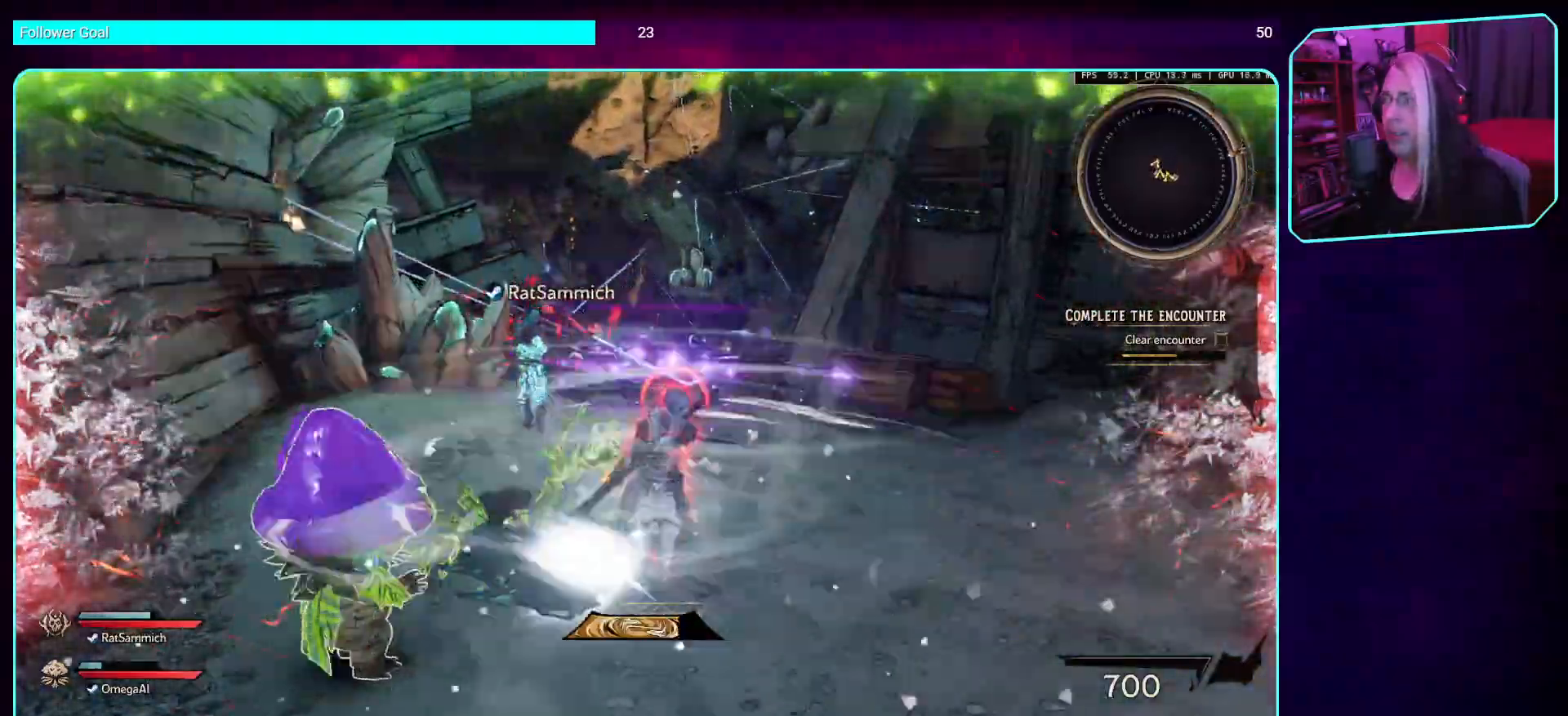
{"keys": ["w"], "mouse": [], "events": []}
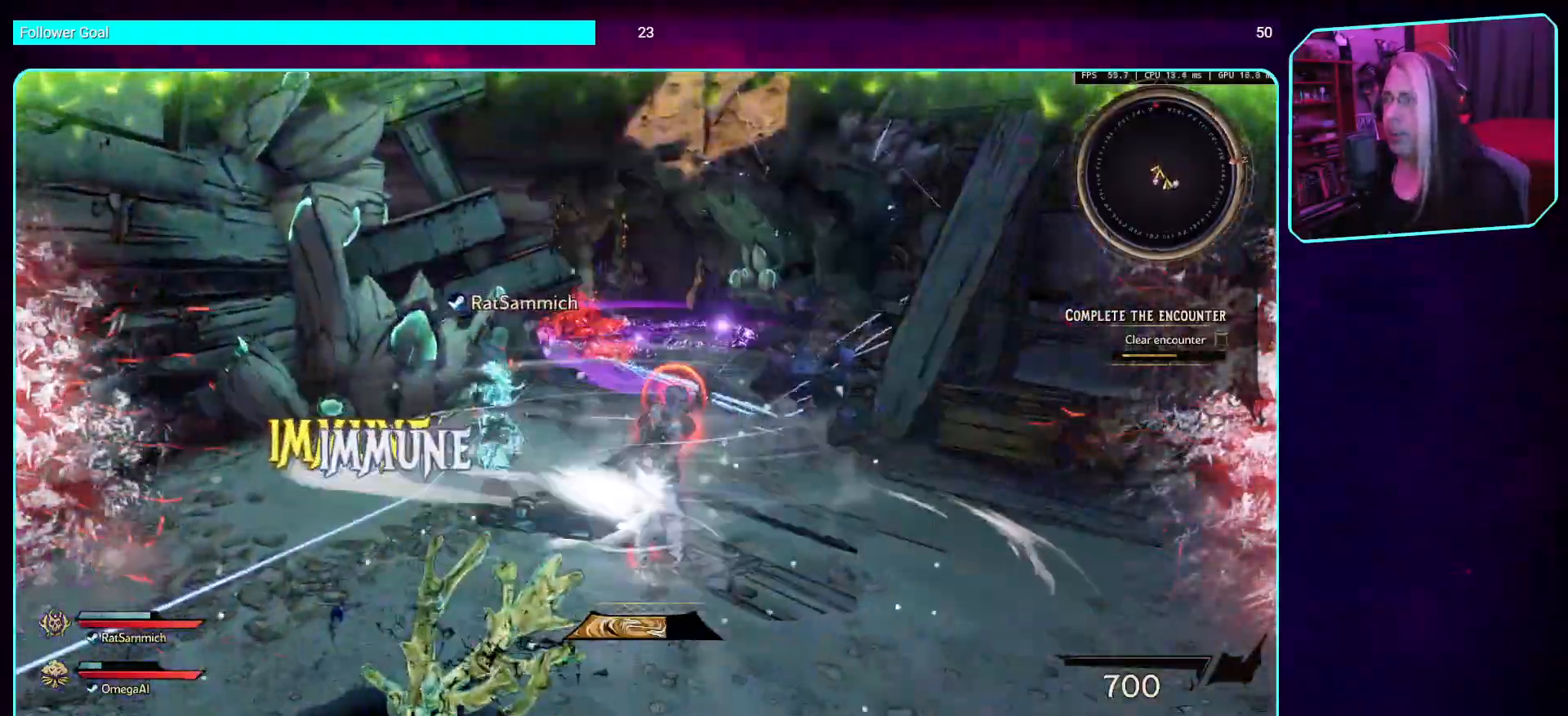
{"keys": ["w"], "mouse": [], "events": []}
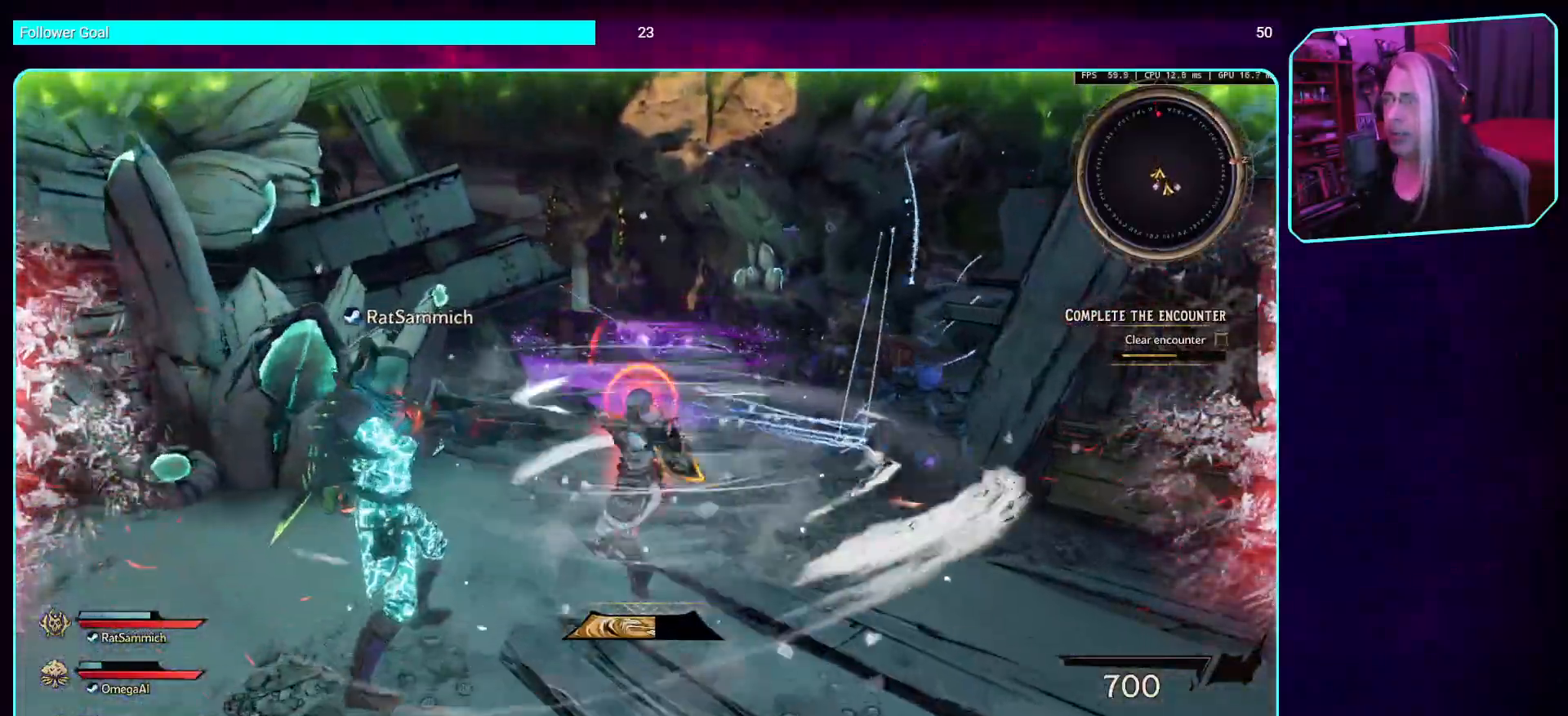
{"keys": ["w"], "mouse": [], "events": []}
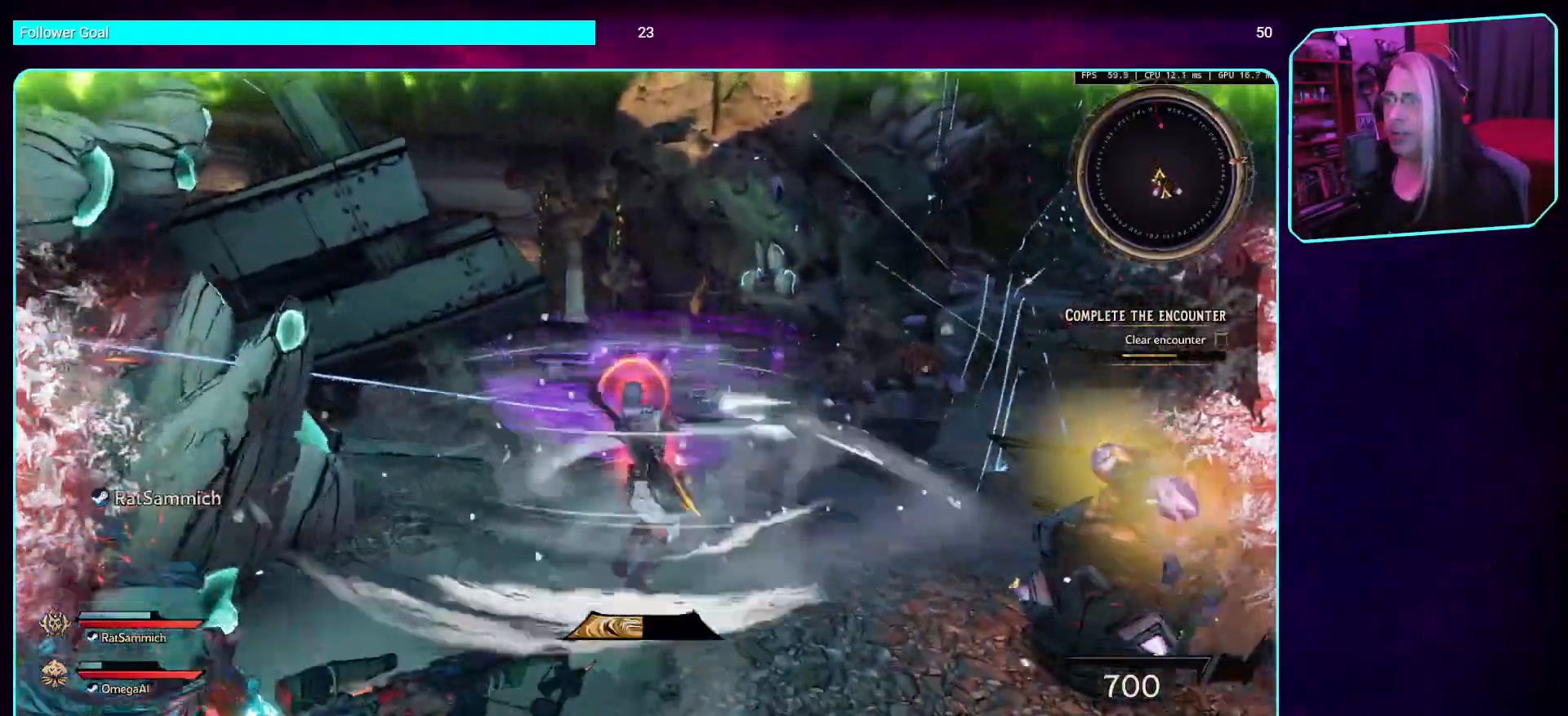
{"keys": ["s"], "mouse": [], "events": [[50, "w", "up"], [185, "s", "down"]]}